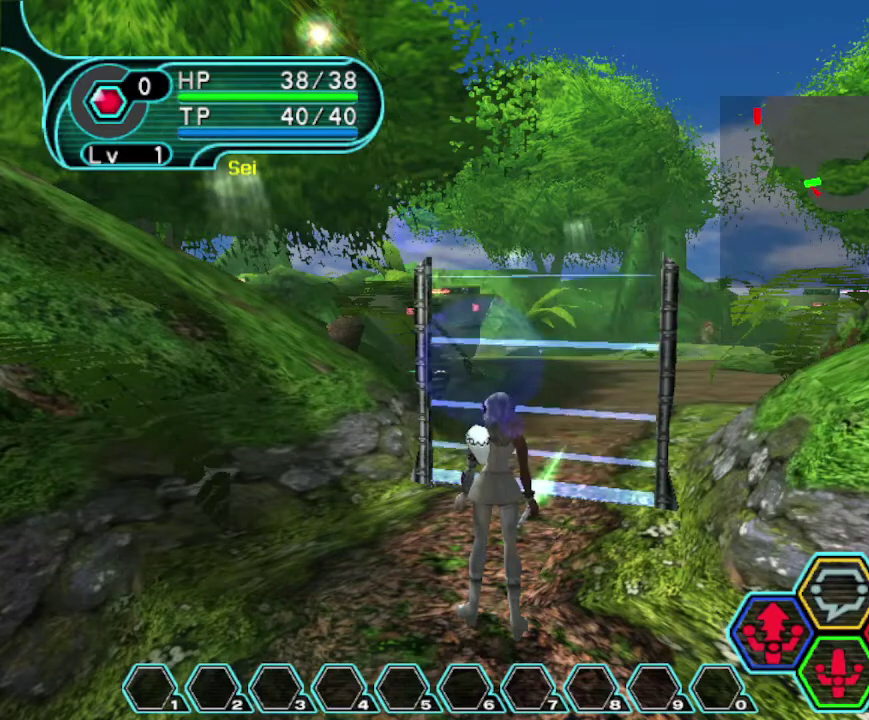
Gameplay with a controller (Xbox layout); each line is a JSON object with the inputs held at the frame after it (dt_ms = milliseconds from this image to that frame). "events" lists button and stick changes between this image and that frame as [ms after this image, input, new state], when the widget could be followed in between. Not read: L3 R3.
{"dt_ms": 400, "buttons": [], "left_stick": "center", "right_stick": "center", "events": []}
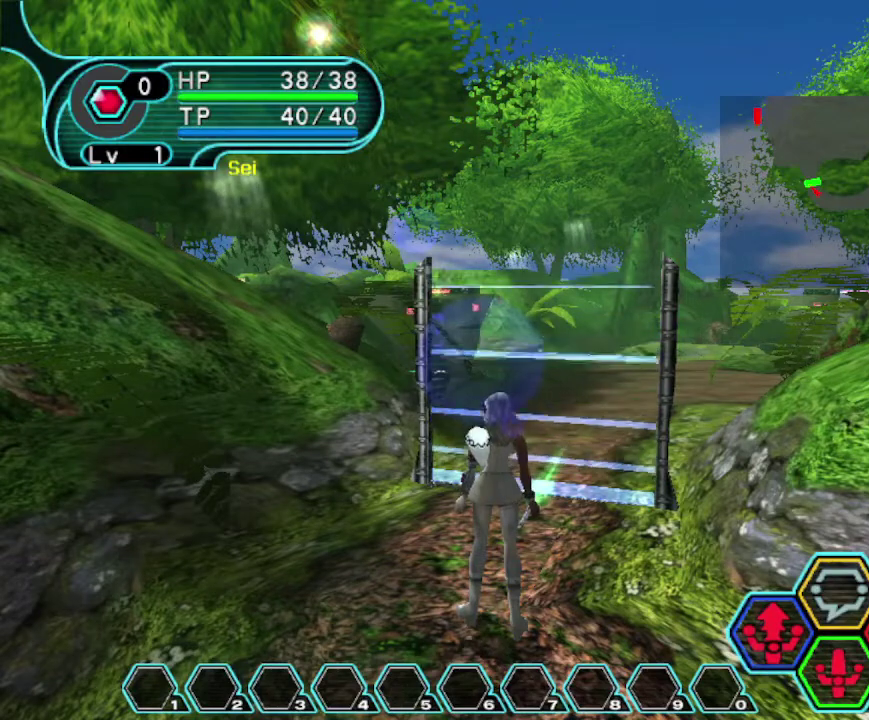
{"dt_ms": 300, "buttons": [], "left_stick": "center", "right_stick": "center", "events": []}
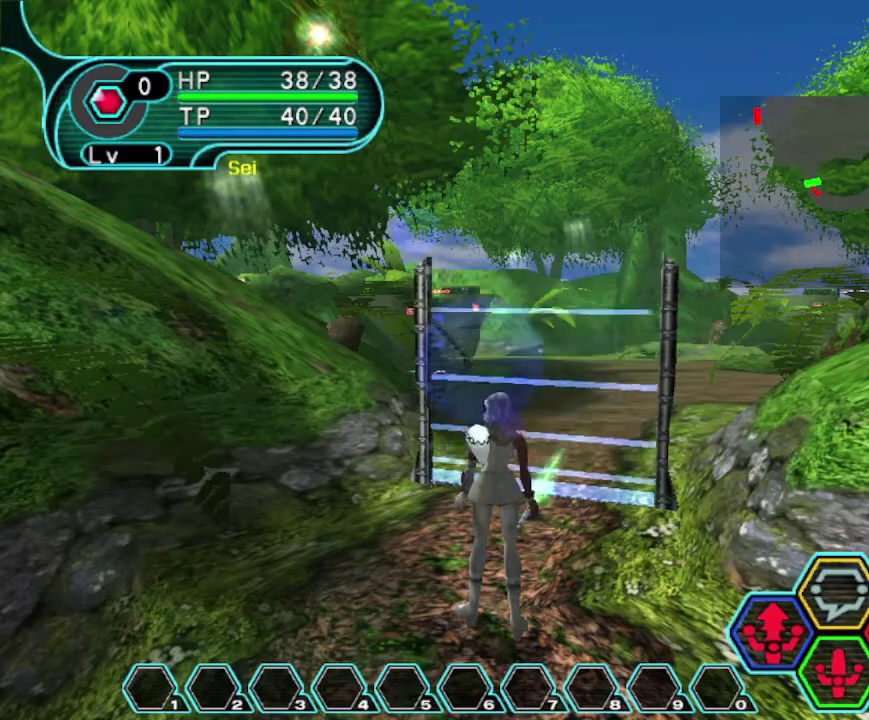
{"dt_ms": 400, "buttons": [], "left_stick": "center", "right_stick": "center", "events": []}
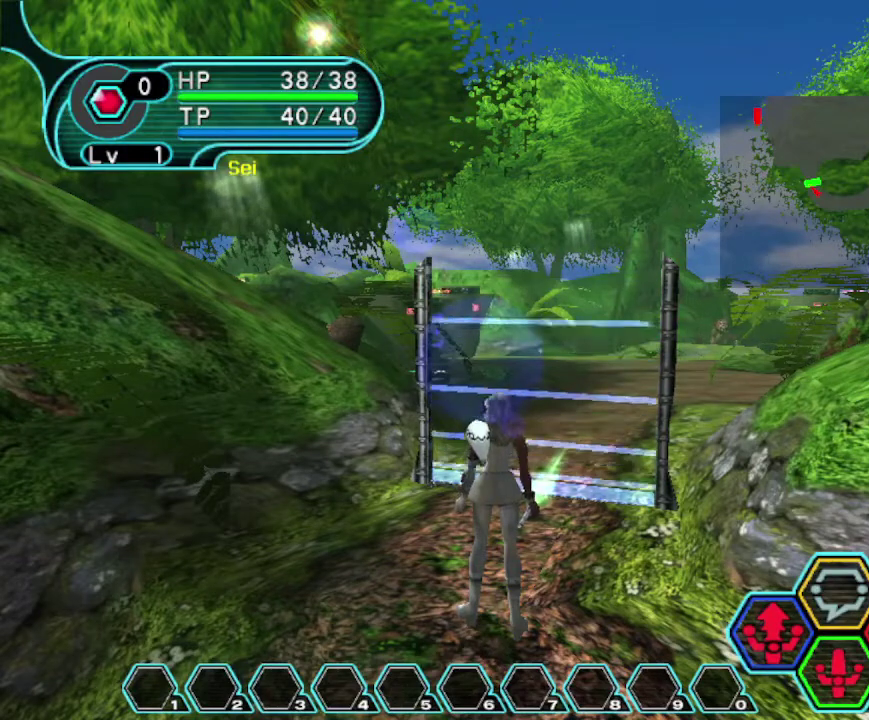
{"dt_ms": 200, "buttons": [], "left_stick": "center", "right_stick": "up-right", "events": [[133, "right_stick", "up-right"]]}